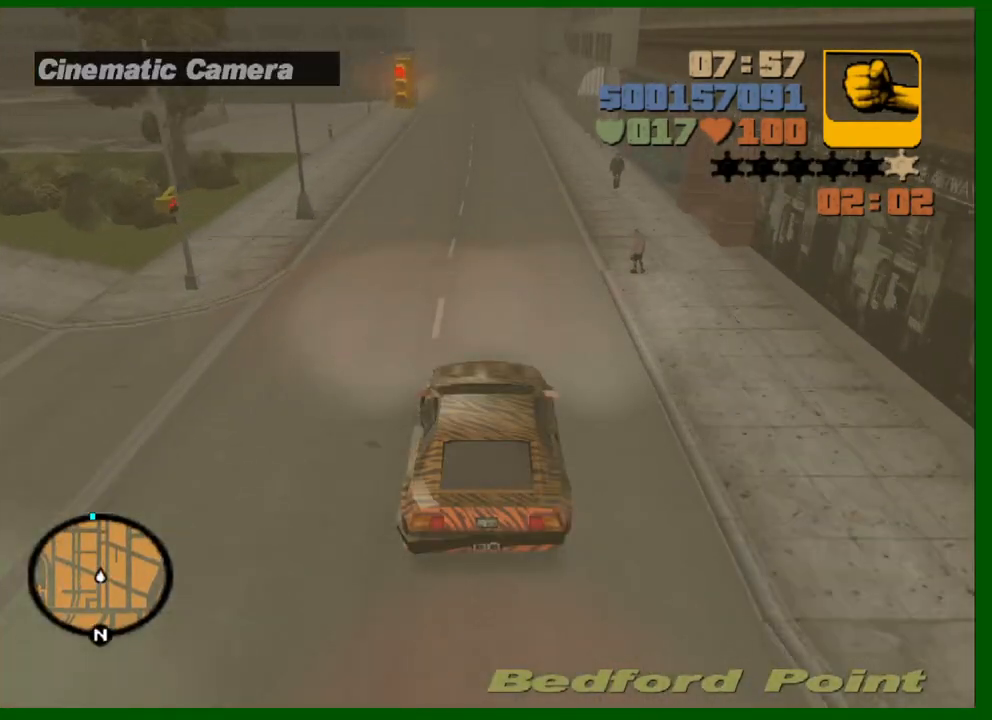
Gameplay with keyboard and mouse; each line is a JSON object with the keys and mouse buttons held at the frame after it. "events" lists presses ("down") and releases ("up") of "1", "2", "3", "4", "5", "a", "c", "caps_lock", "ctrl", "d", "down", "e", "escape", "f", "f1", "f2", "f3", "g", "h", "left", "q", "right", "s", "shift", "space", "tab", "up", "v", "w", "x", "y", "z", "mouse_left", "mouse_middle", "mouse_right", "mouse_wheel_up" and "mouse_wheel_down" between this image and that frame as [ms after this image, input, new state], when the widget could be followed in between. "mouse_left", "mouse_middle", "mouse_right", "mouse_wheel_up", "mouse_wheel_down" = the "left", "middle", "right", "wheel_up", "wheel_down" buttons of the "mouse" list. No other keys are recorded. "mouse_move" is the direction in which the mouse moves at that frame (one of eight, or "still"), when it could be read.
{"keys": ["w"], "mouse": [], "mouse_move": "still", "events": [[150, "mouse_wheel_up", "down"], [200, "mouse_wheel_up", "up"], [250, "mouse_wheel_up", "down"], [333, "mouse_wheel_up", "up"], [383, "mouse_wheel_up", "down"], [433, "mouse_wheel_up", "up"]]}
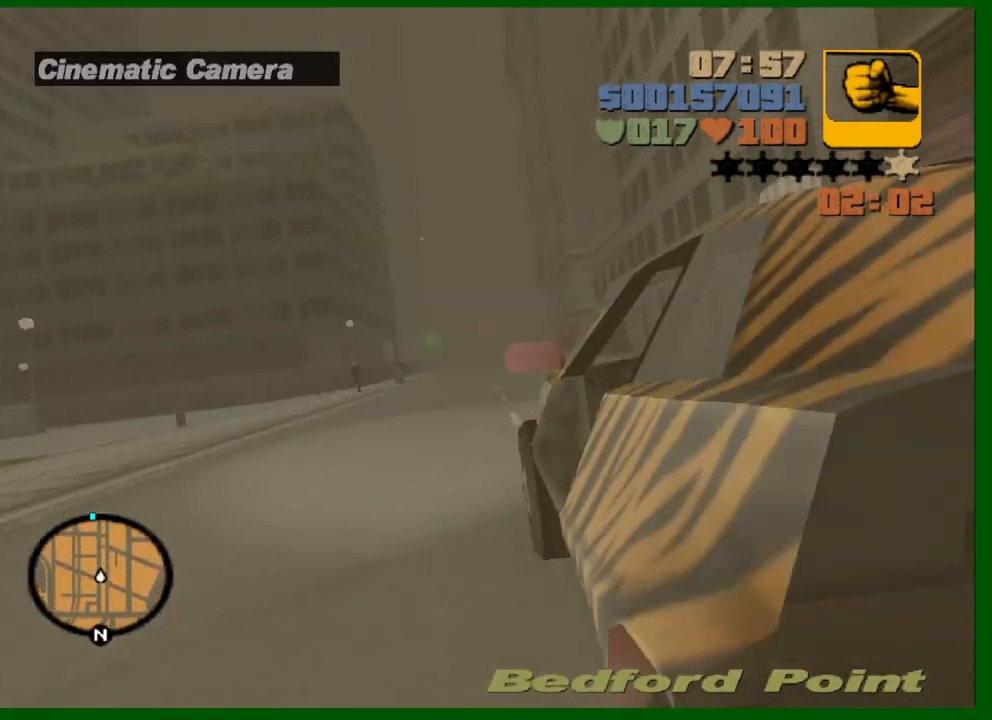
{"keys": ["w"], "mouse": [], "mouse_move": "still", "events": [[33, "mouse_wheel_up", "down"], [67, "mouse_wheel_up", "up"]]}
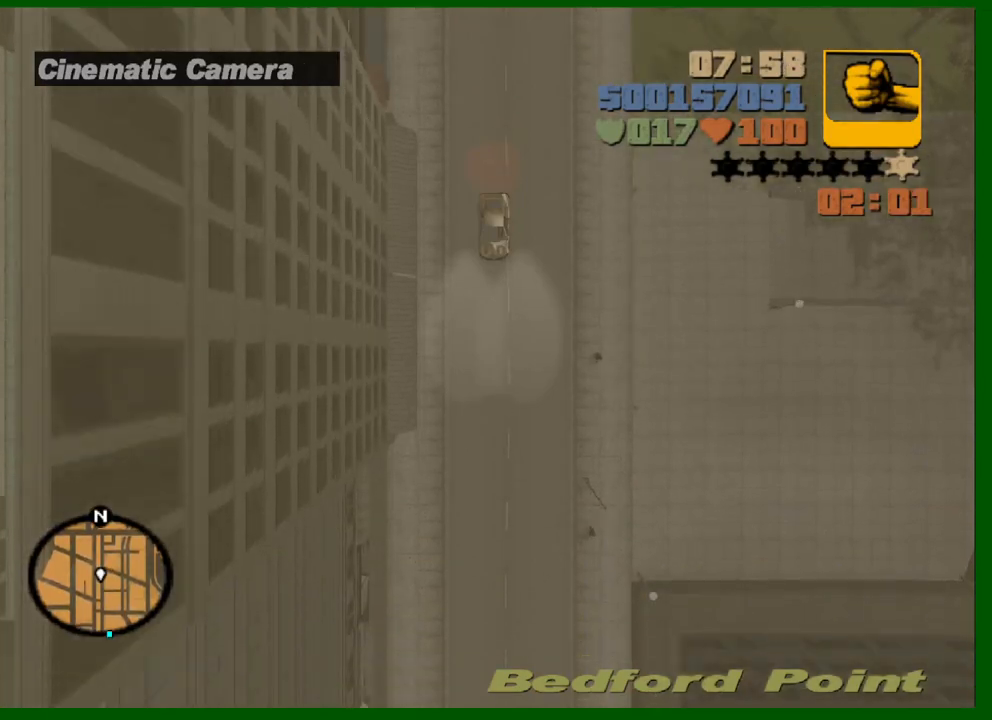
{"keys": ["w"], "mouse": [], "mouse_move": "still", "events": []}
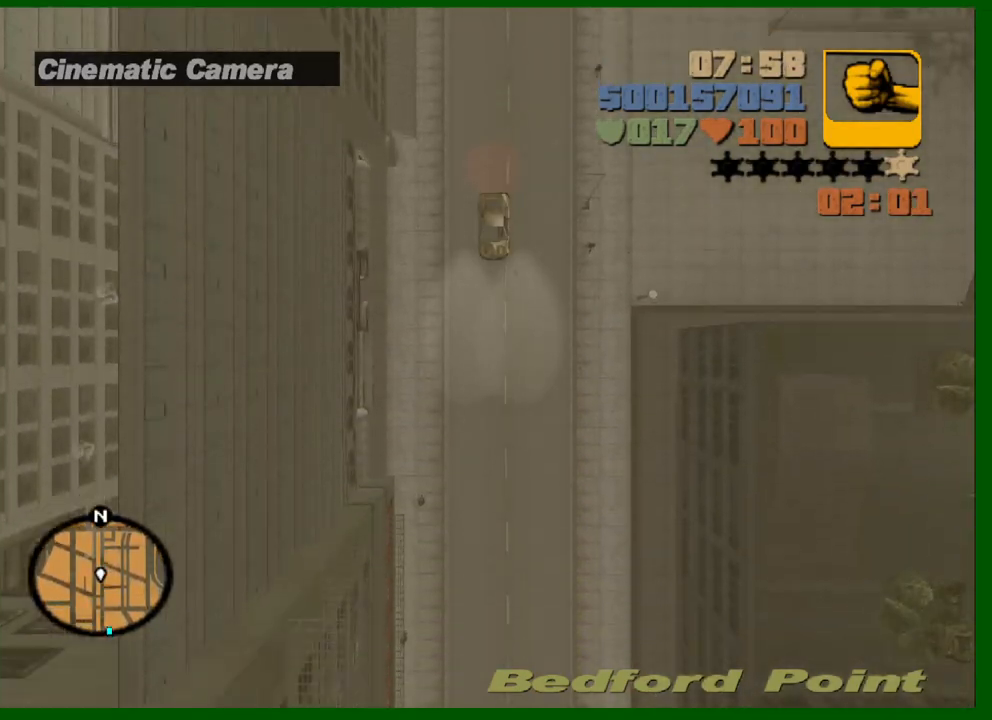
{"keys": ["w"], "mouse": [], "mouse_move": "still", "events": [[200, "mouse_wheel_up", "down"], [250, "mouse_wheel_up", "up"]]}
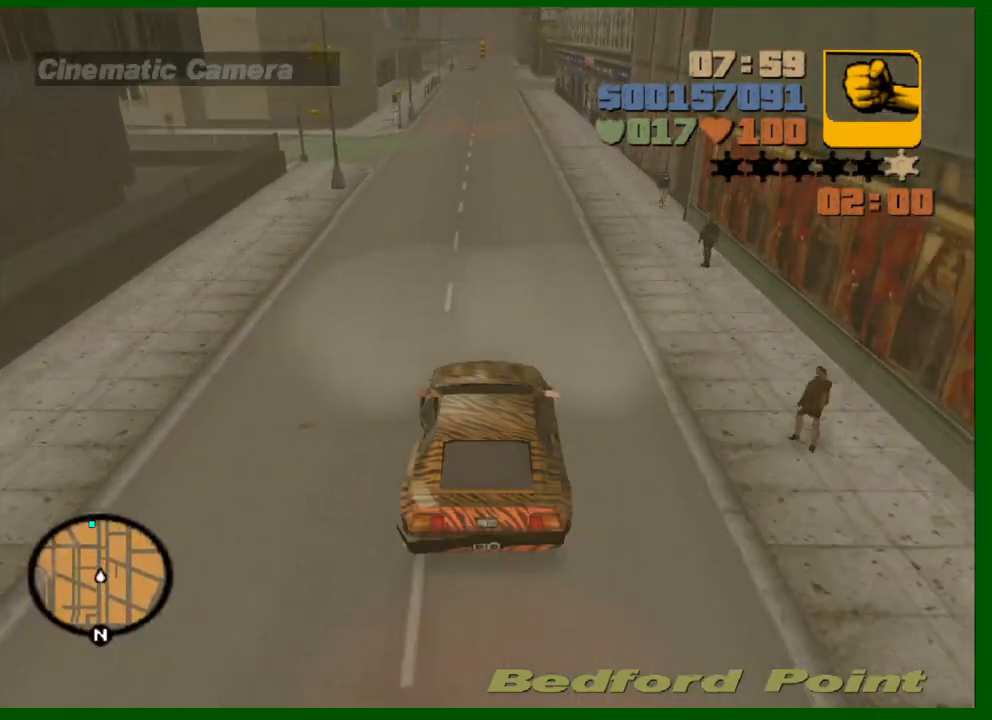
{"keys": ["w"], "mouse": ["wheel_up"], "mouse_move": "still", "events": [[267, "mouse_wheel_up", "down"]]}
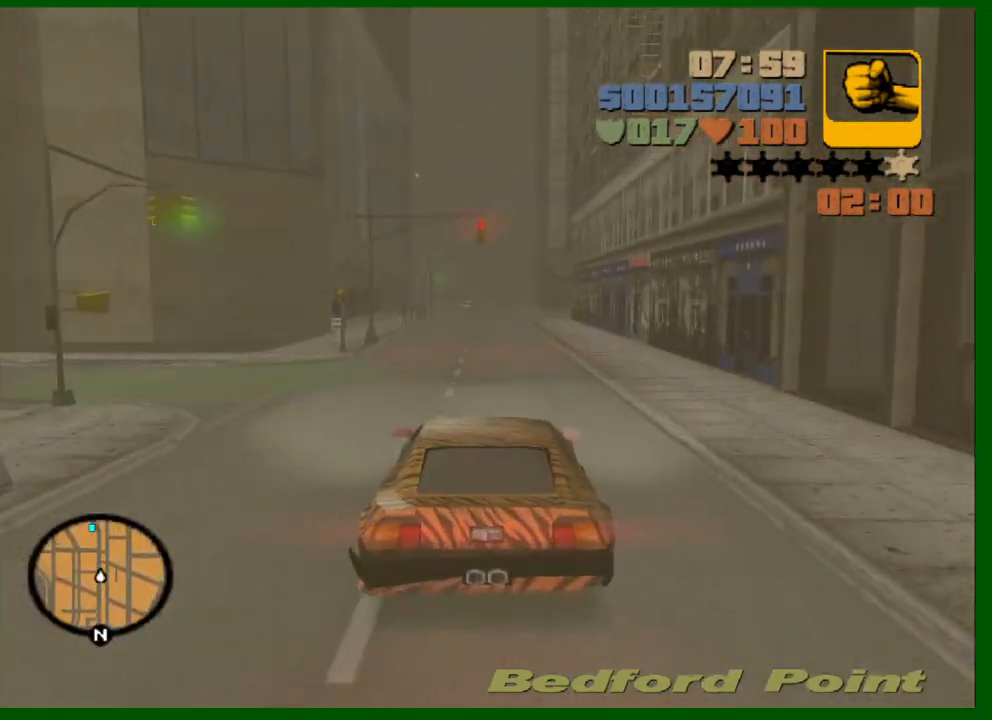
{"keys": ["w"], "mouse": [], "mouse_move": "still", "events": [[50, "mouse_wheel_up", "up"], [100, "mouse_wheel_up", "down"], [133, "mouse_wheel_up", "up"], [183, "mouse_wheel_up", "down"], [233, "mouse_wheel_up", "up"], [283, "mouse_wheel_up", "down"], [333, "mouse_wheel_up", "up"]]}
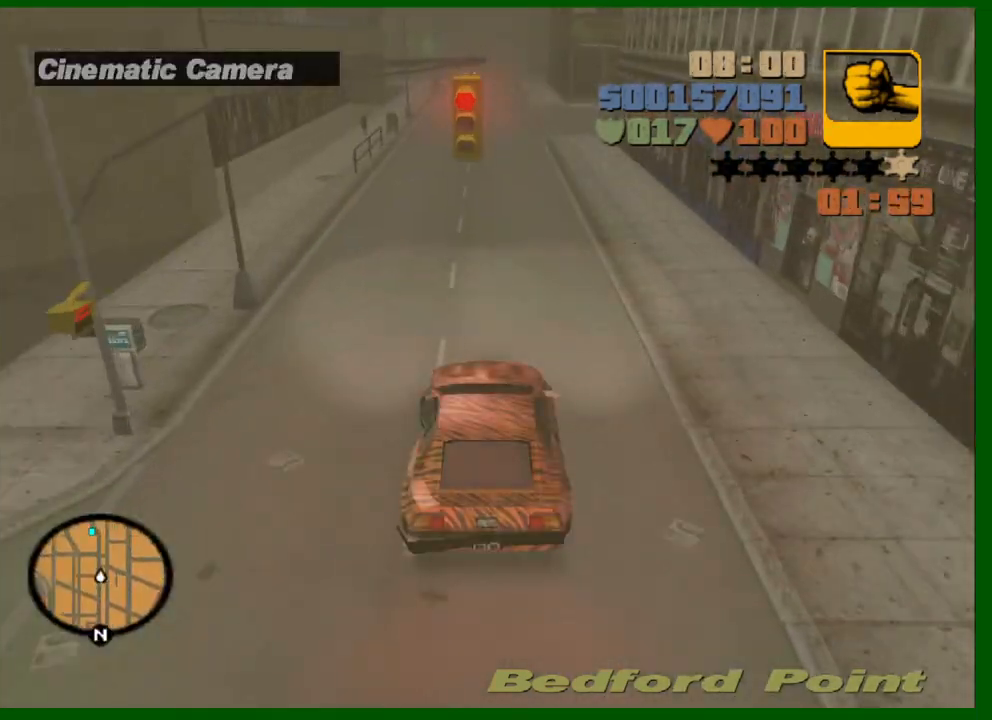
{"keys": ["w"], "mouse": ["wheel_up"], "mouse_move": "still", "events": [[350, "d", "down"], [383, "d", "up"], [483, "mouse_wheel_up", "down"]]}
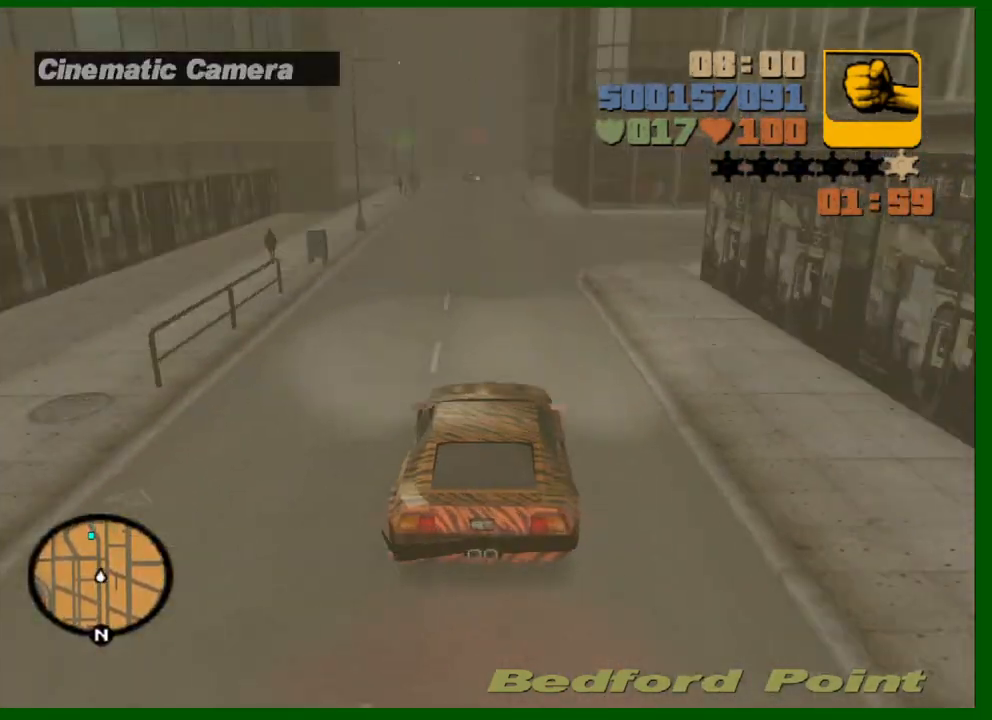
{"keys": ["w"], "mouse": ["wheel_up"], "mouse_move": "still", "events": [[33, "mouse_wheel_up", "up"], [83, "mouse_wheel_up", "down"], [117, "mouse_wheel_up", "up"], [167, "a", "down"], [217, "a", "up"], [300, "mouse_wheel_up", "down"], [400, "mouse_wheel_up", "up"], [450, "a", "down"], [450, "mouse_wheel_up", "down"], [500, "a", "up"]]}
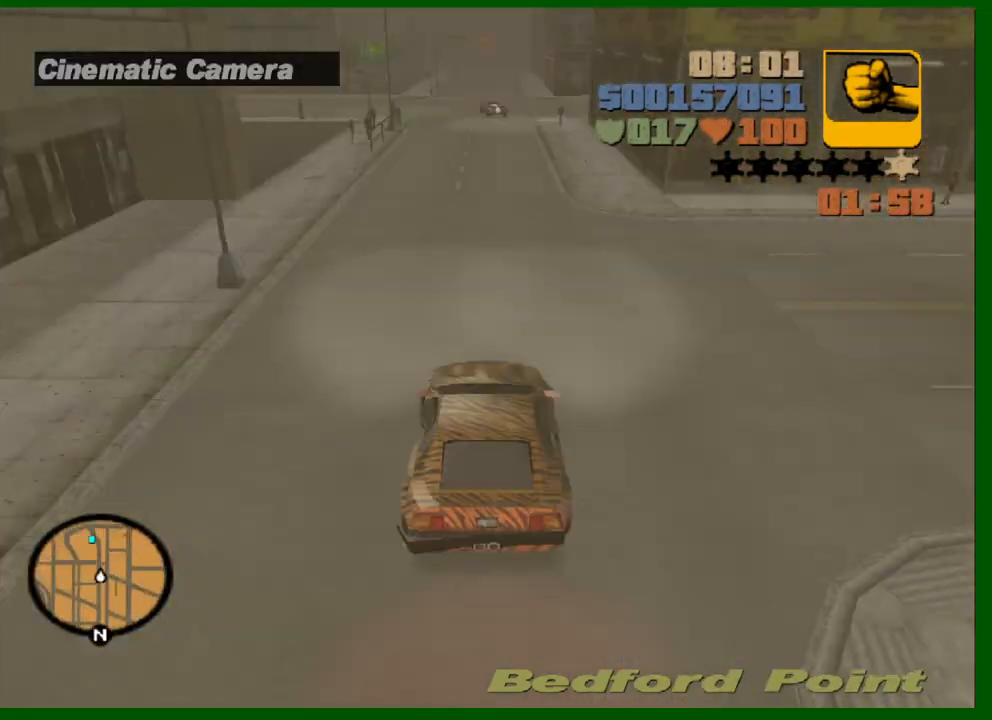
{"keys": ["w"], "mouse": [], "mouse_move": "still", "events": [[50, "mouse_wheel_up", "up"], [83, "mouse_wheel_up", "down"], [183, "mouse_wheel_up", "up"]]}
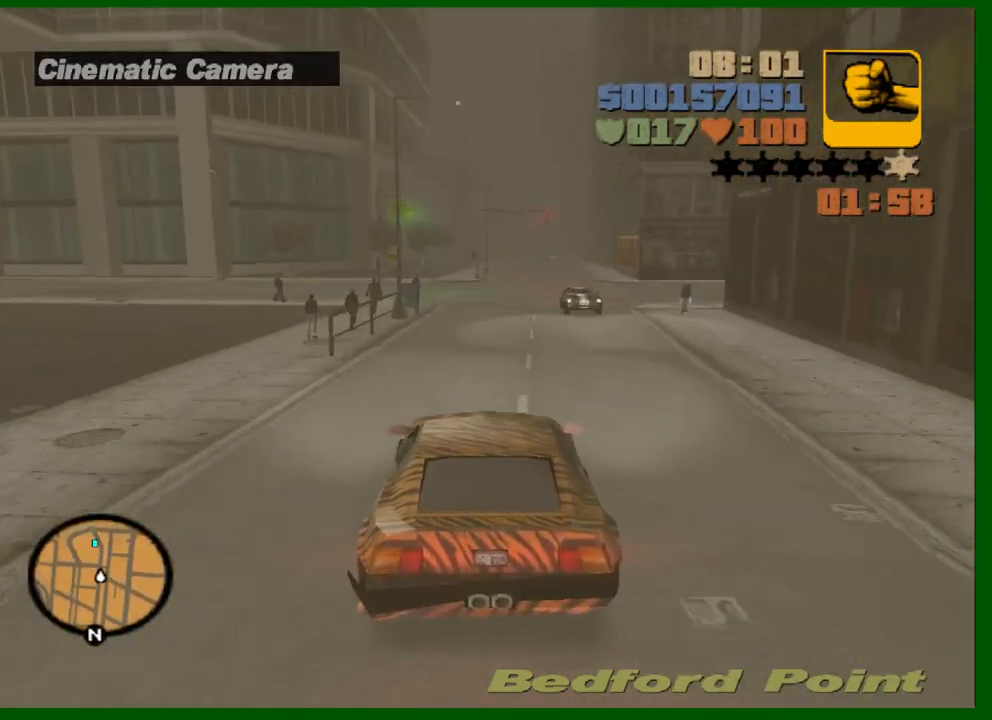
{"keys": ["w"], "mouse": [], "mouse_move": "still", "events": [[300, "d", "down"], [383, "d", "up"]]}
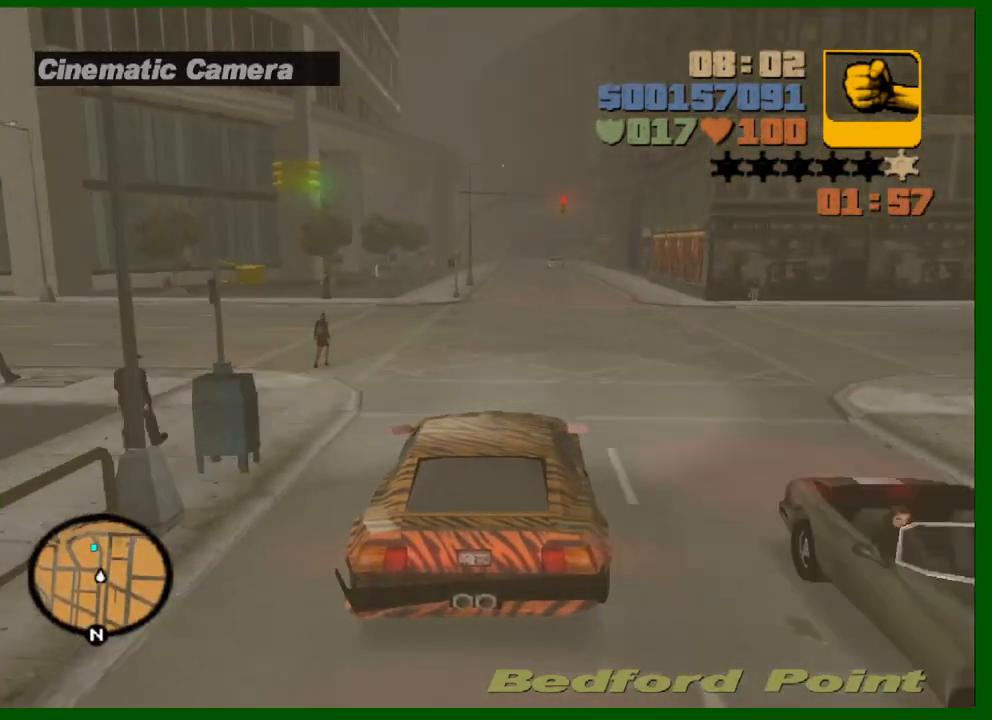
{"keys": ["w"], "mouse": [], "mouse_move": "still", "events": []}
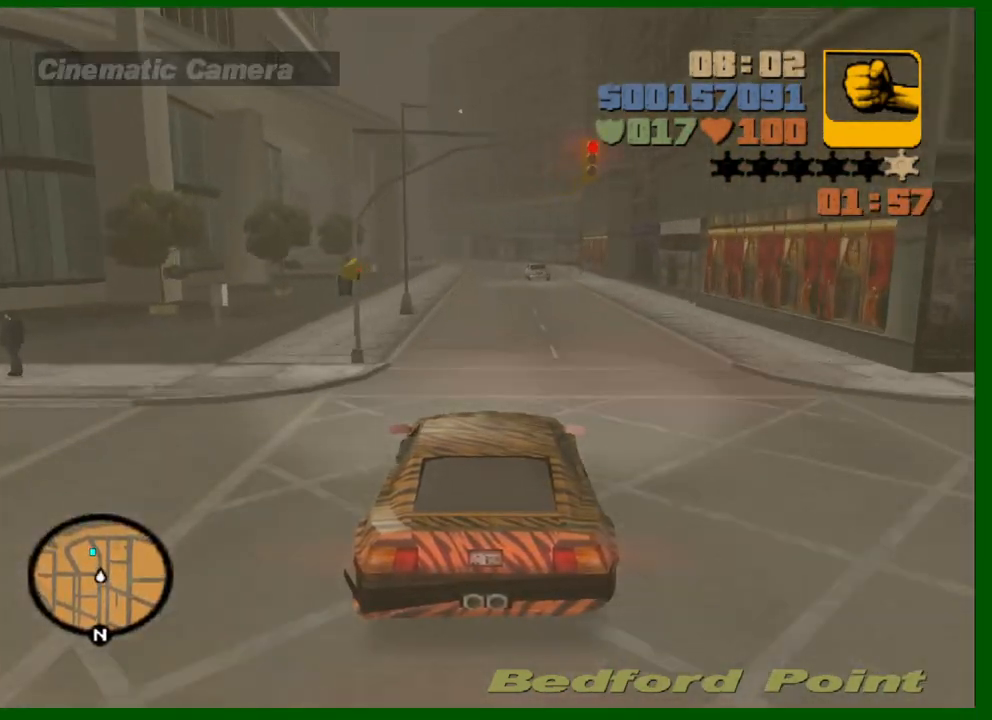
{"keys": [], "mouse": [], "mouse_move": "still", "events": [[183, "w", "up"], [317, "a", "down"], [367, "a", "up"]]}
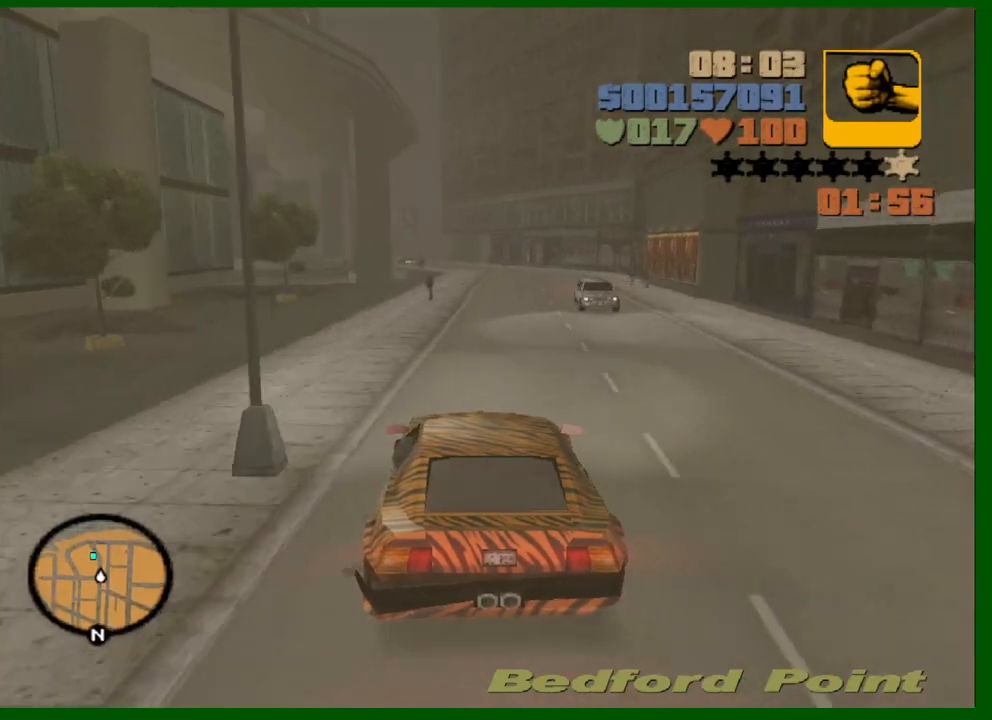
{"keys": [], "mouse": [], "mouse_move": "still", "events": [[17, "a", "down"], [100, "a", "up"], [250, "a", "down"], [383, "a", "up"]]}
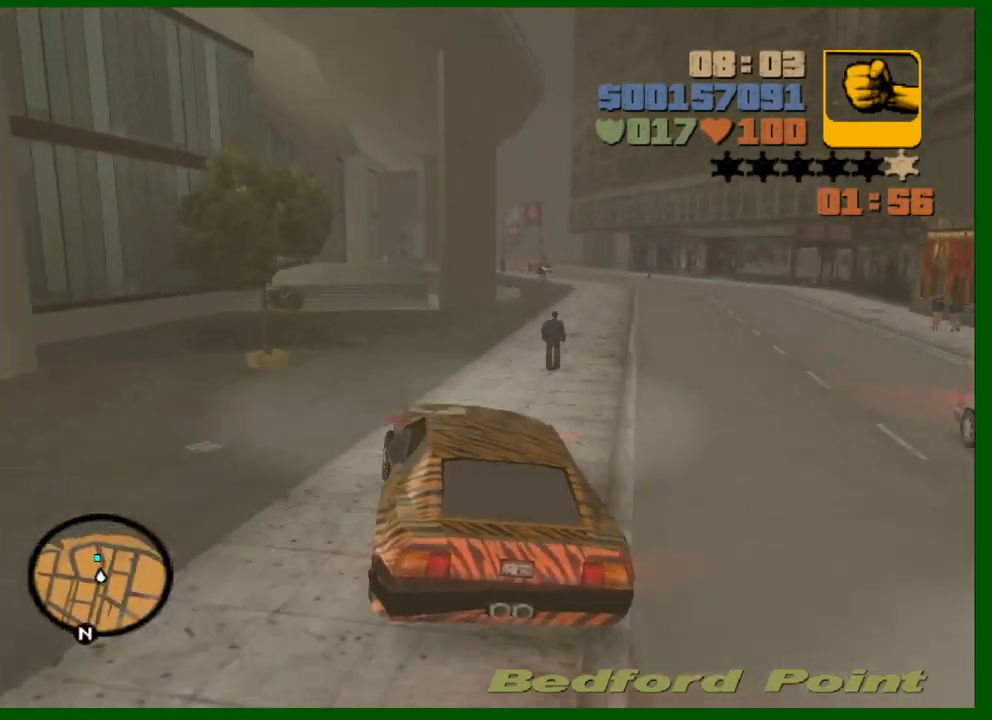
{"keys": ["a", "s"], "mouse": [], "mouse_move": "still", "events": [[33, "a", "down"], [117, "a", "up"], [117, "s", "down"], [400, "a", "down"]]}
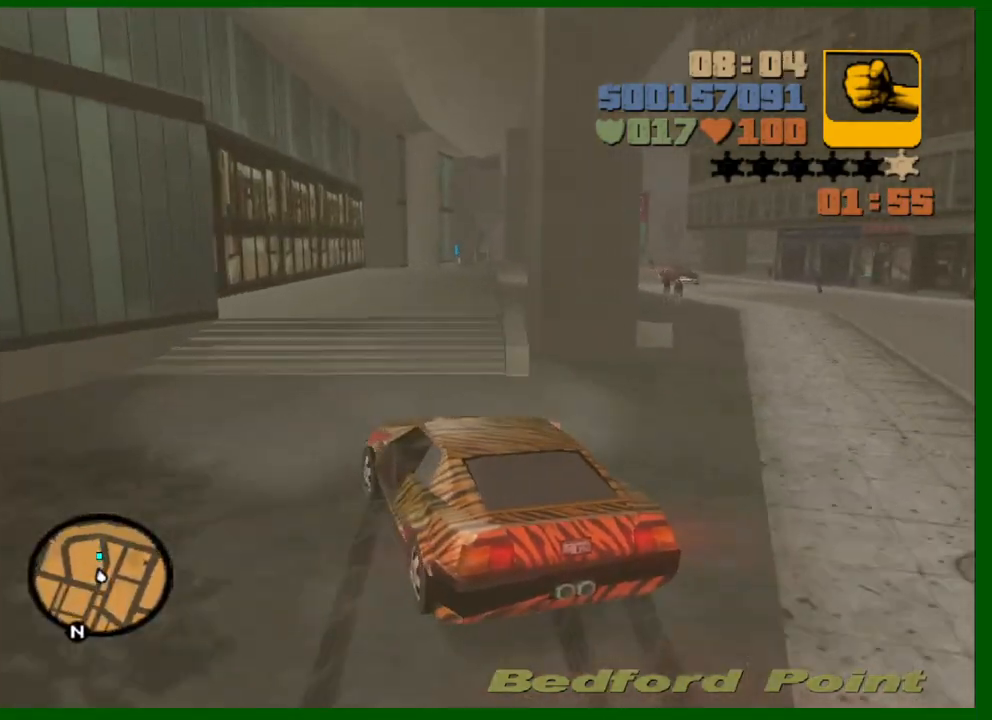
{"keys": ["d"], "mouse": [], "mouse_move": "still", "events": [[50, "a", "up"], [133, "a", "down"], [233, "s", "up"], [317, "a", "up"], [317, "d", "down"]]}
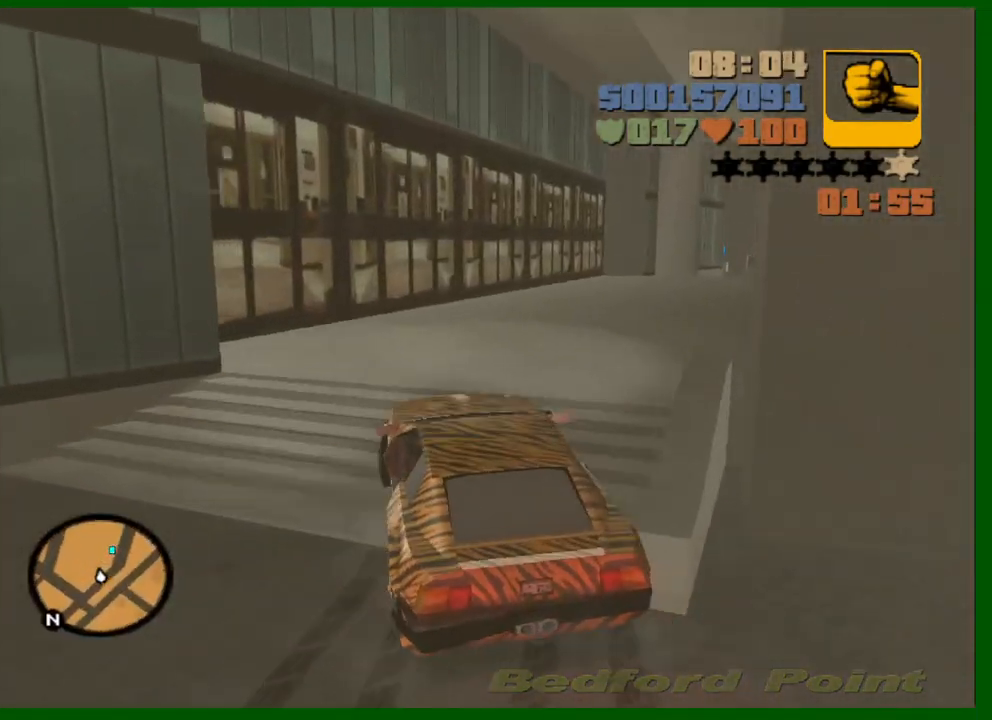
{"keys": ["w"], "mouse": [], "mouse_move": "still", "events": [[150, "d", "up"], [150, "w", "down"], [383, "d", "down"], [433, "d", "up"]]}
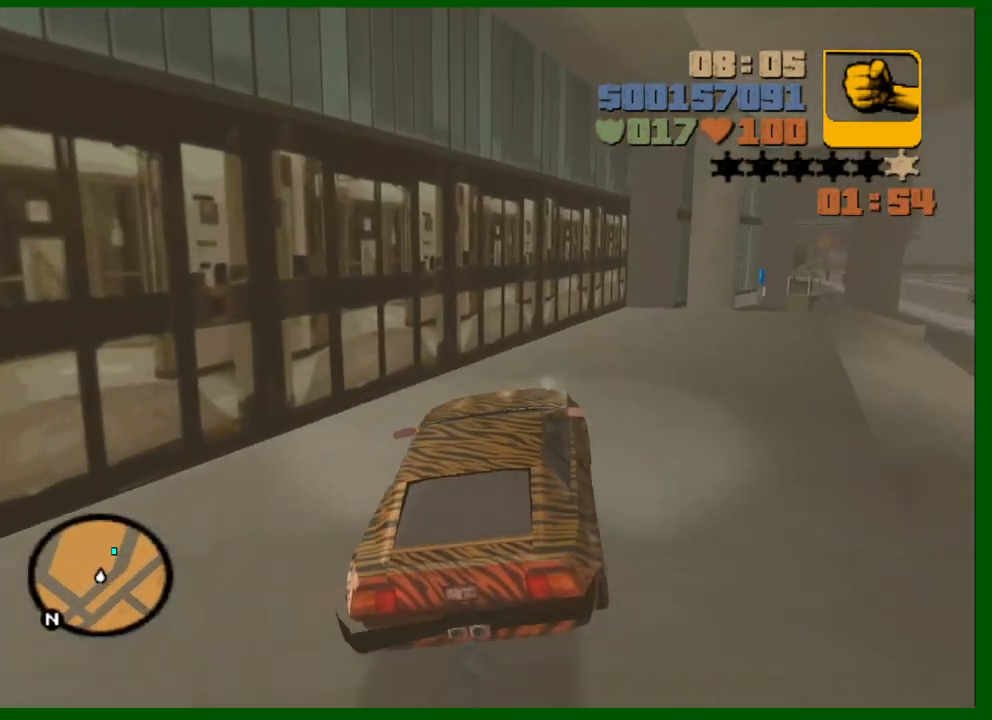
{"keys": ["w"], "mouse": [], "mouse_move": "still", "events": [[267, "d", "down"], [300, "d", "up"]]}
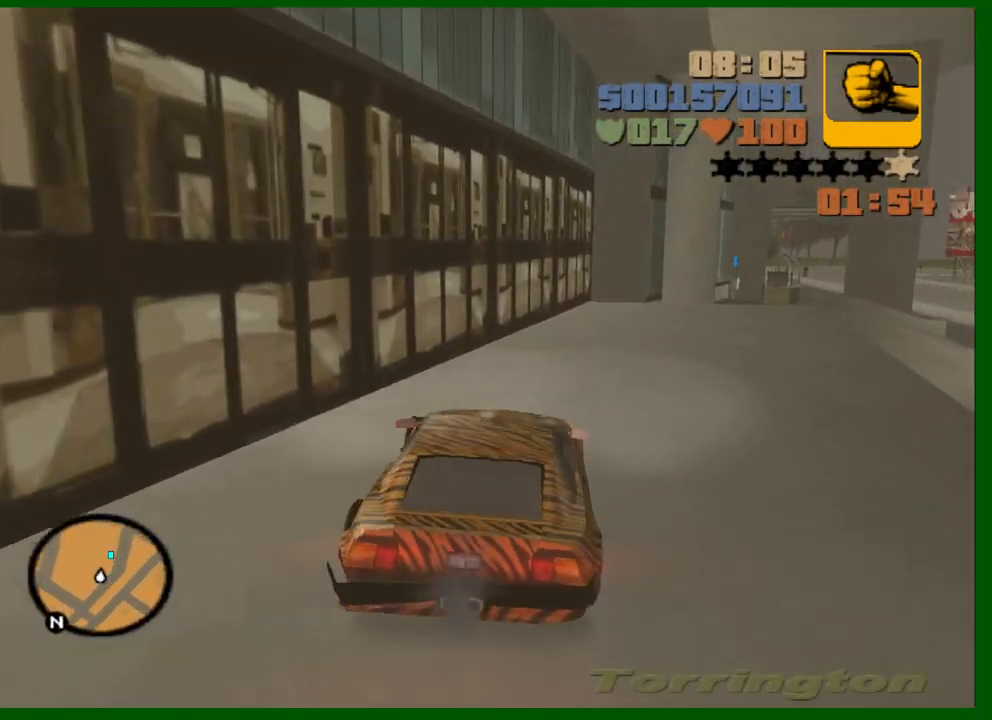
{"keys": ["w"], "mouse": [], "mouse_move": "still", "events": [[133, "d", "down"], [183, "d", "up"]]}
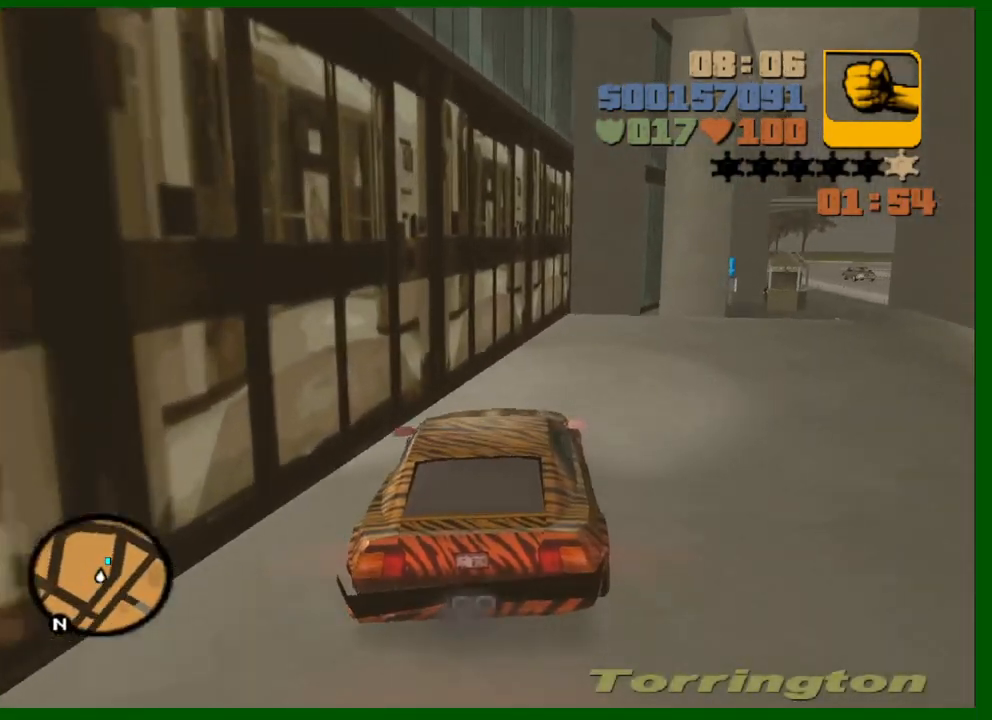
{"keys": ["d", "w"], "mouse": [], "mouse_move": "still", "events": [[17, "d", "down"], [350, "d", "up"], [483, "d", "down"]]}
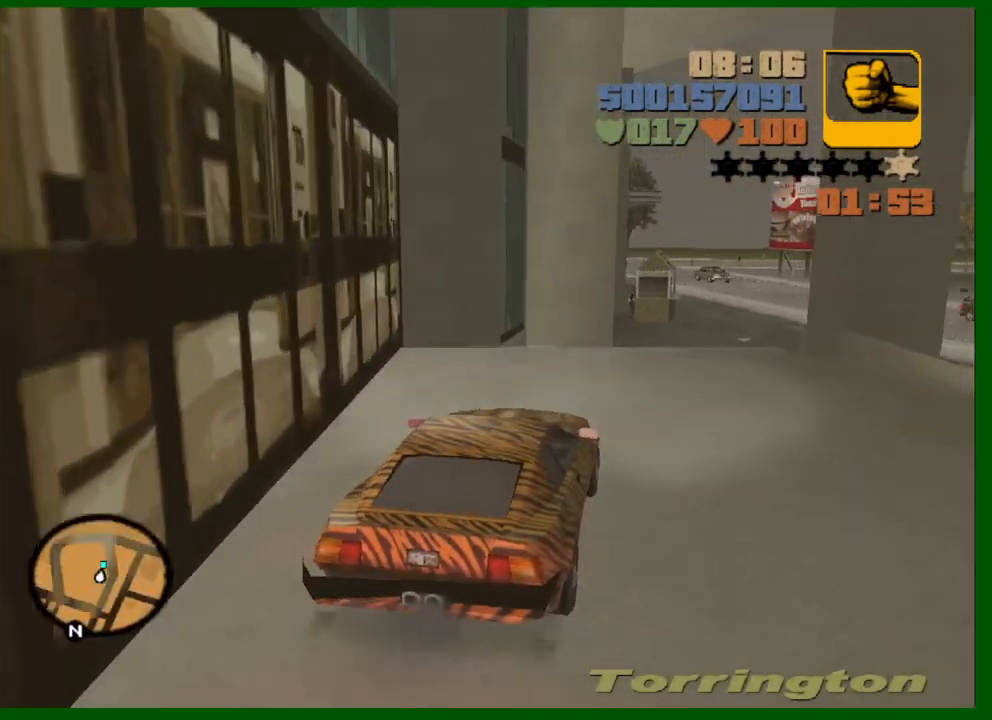
{"keys": ["a", "s", "space"], "mouse": [], "mouse_move": "still", "events": [[117, "space", "down"], [117, "w", "up"], [267, "s", "down"], [300, "d", "up"], [450, "a", "down"]]}
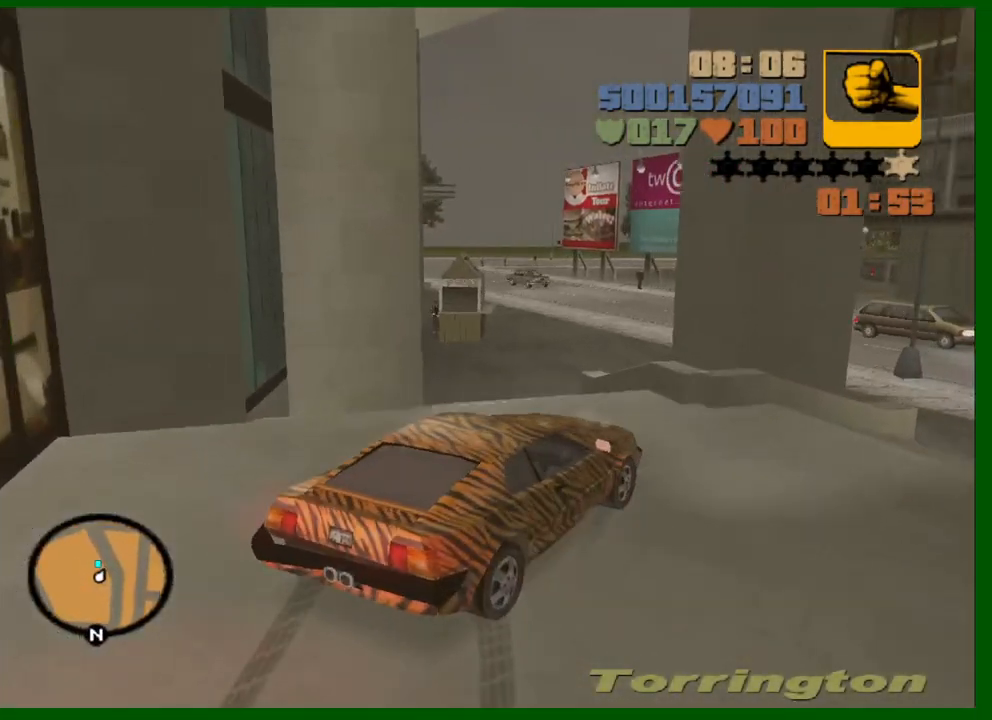
{"keys": ["a", "w"], "mouse": [], "mouse_move": "right", "events": [[83, "f", "down"], [133, "space", "up"], [283, "f", "up"], [283, "s", "up"], [467, "w", "down"]]}
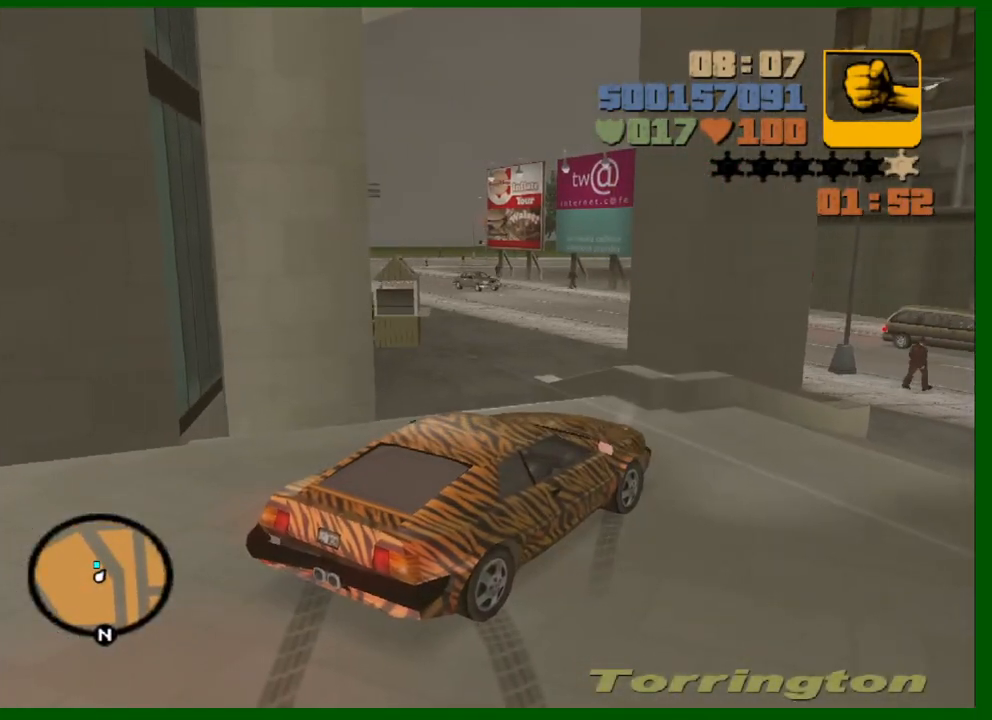
{"keys": ["e", "w"], "mouse": [], "mouse_move": "left", "events": [[250, "a", "up"], [433, "e", "down"]]}
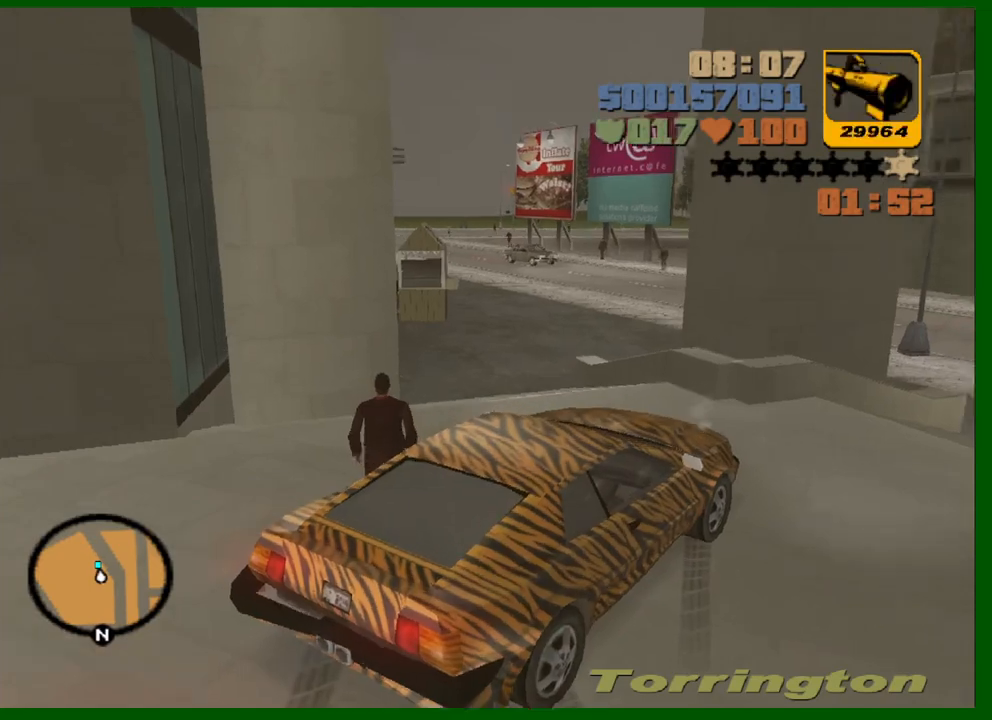
{"keys": ["d", "w"], "mouse": [], "mouse_move": "still", "events": [[33, "e", "up"], [217, "d", "down"]]}
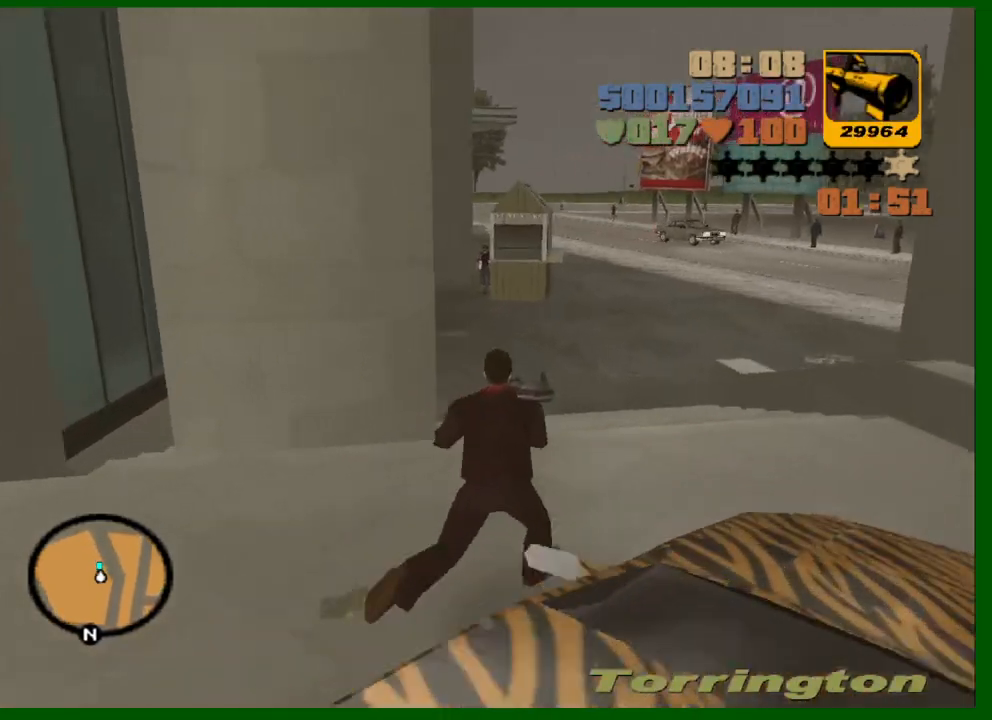
{"keys": [], "mouse": ["left", "right"], "mouse_move": "still", "events": [[83, "d", "up"], [133, "w", "up"], [233, "mouse_right", "down"], [467, "mouse_left", "down"]]}
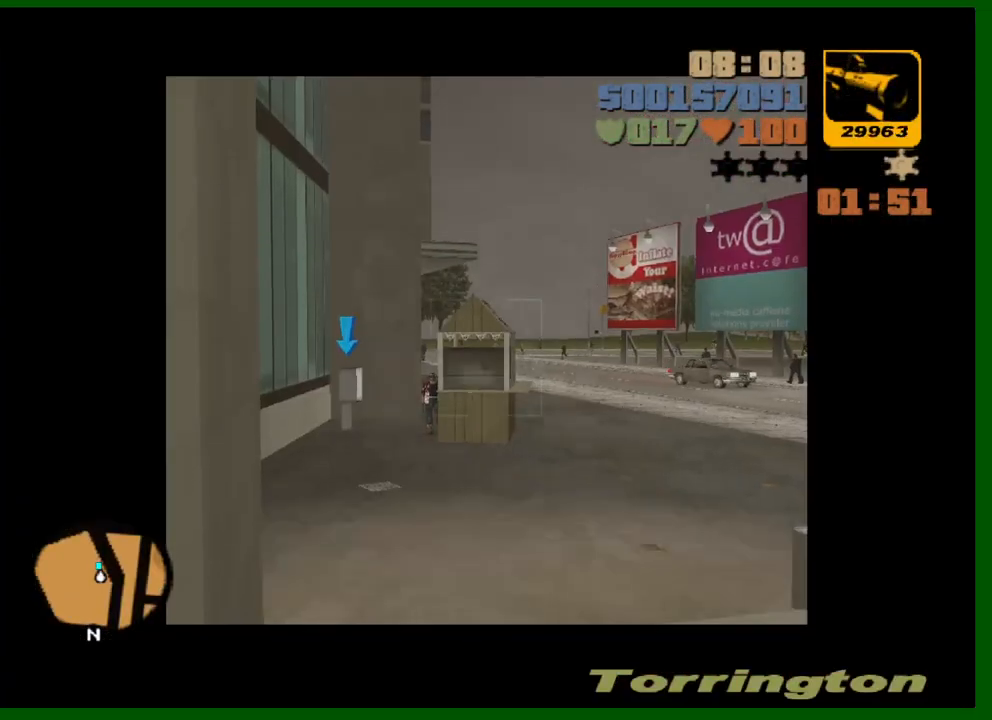
{"keys": ["shift", "w"], "mouse": [], "mouse_move": "still", "events": [[17, "mouse_left", "up"], [17, "mouse_right", "up"], [50, "w", "down"], [117, "q", "down"], [117, "shift", "down"], [200, "q", "up"]]}
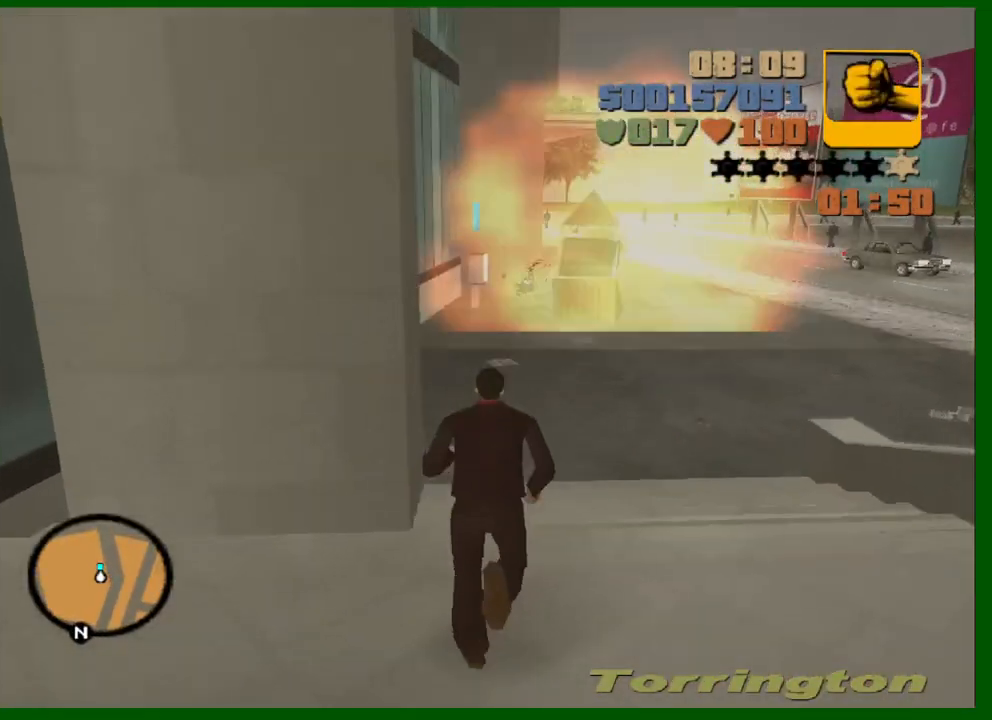
{"keys": ["shift", "w"], "mouse": [], "mouse_move": "still", "events": []}
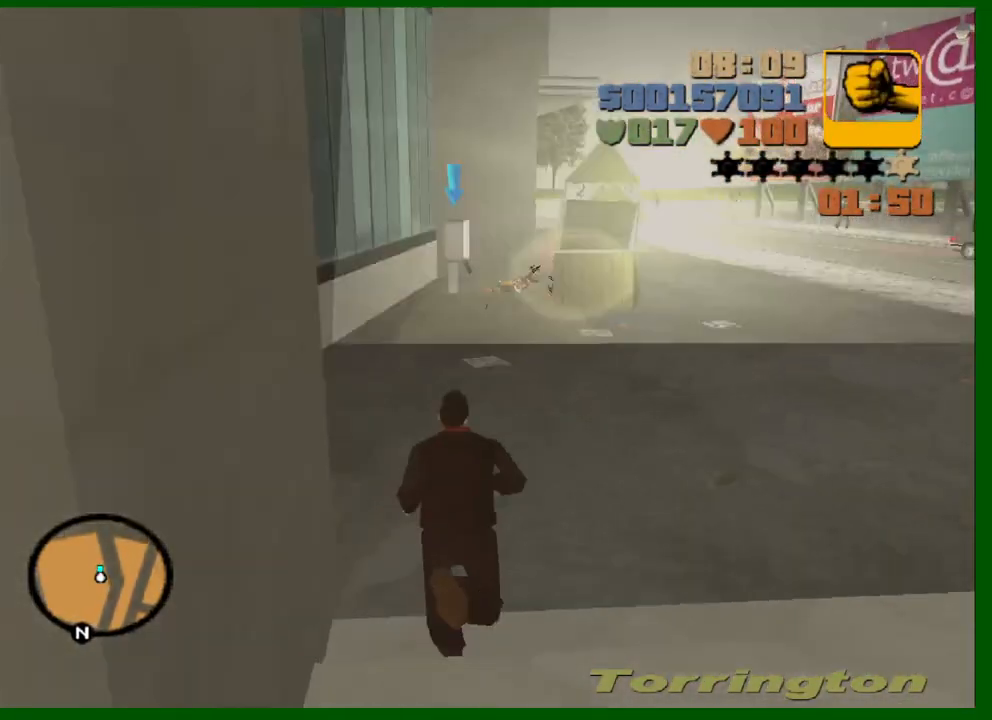
{"keys": ["shift", "w"], "mouse": [], "mouse_move": "still", "events": []}
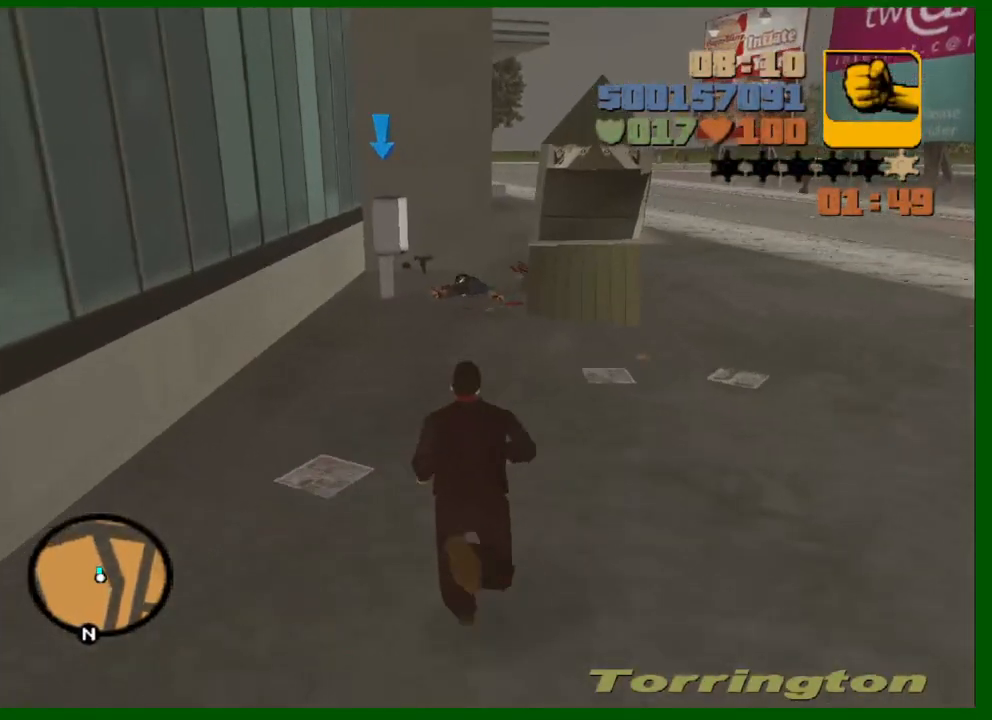
{"keys": ["w"], "mouse": [], "mouse_move": "still", "events": [[333, "shift", "up"]]}
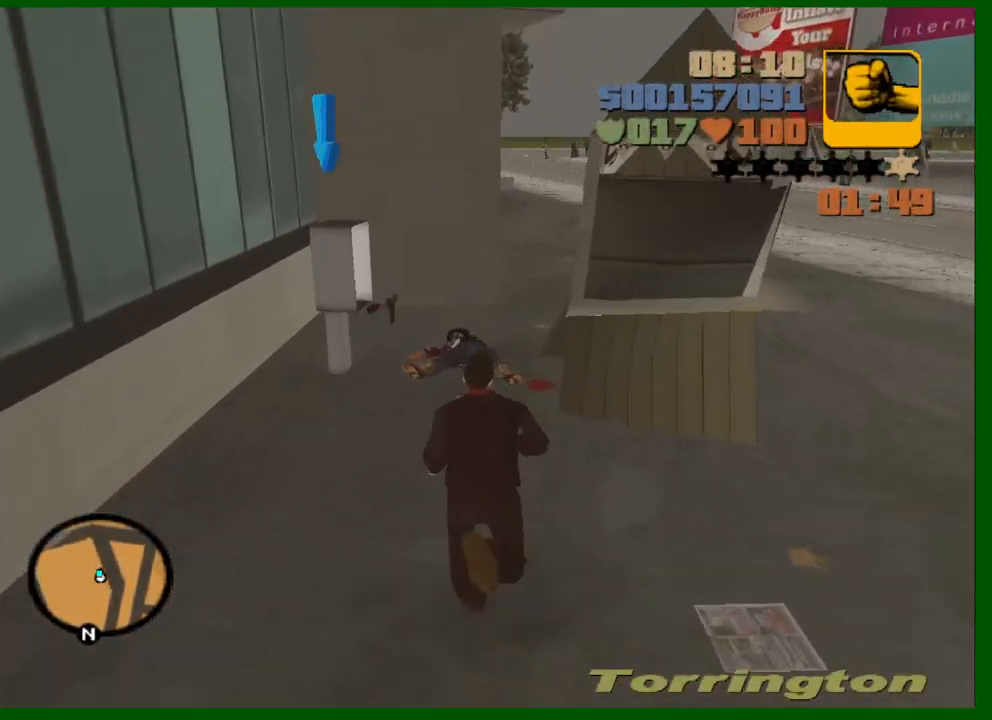
{"keys": [], "mouse": [], "mouse_move": "left", "events": [[500, "w", "up"]]}
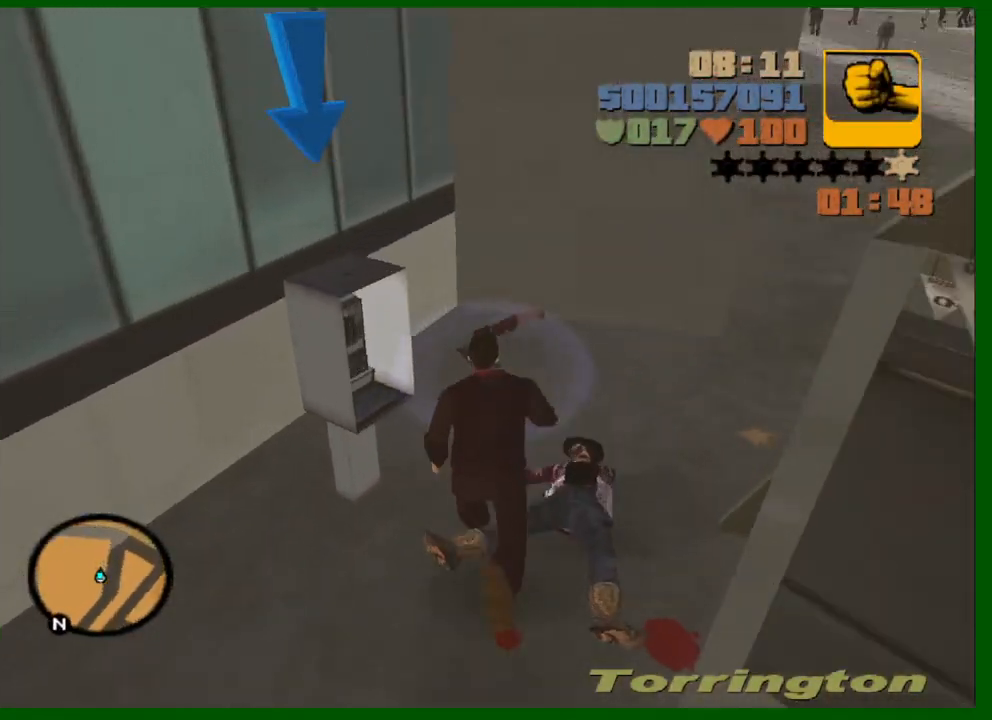
{"keys": [], "mouse": [], "mouse_move": "still", "events": []}